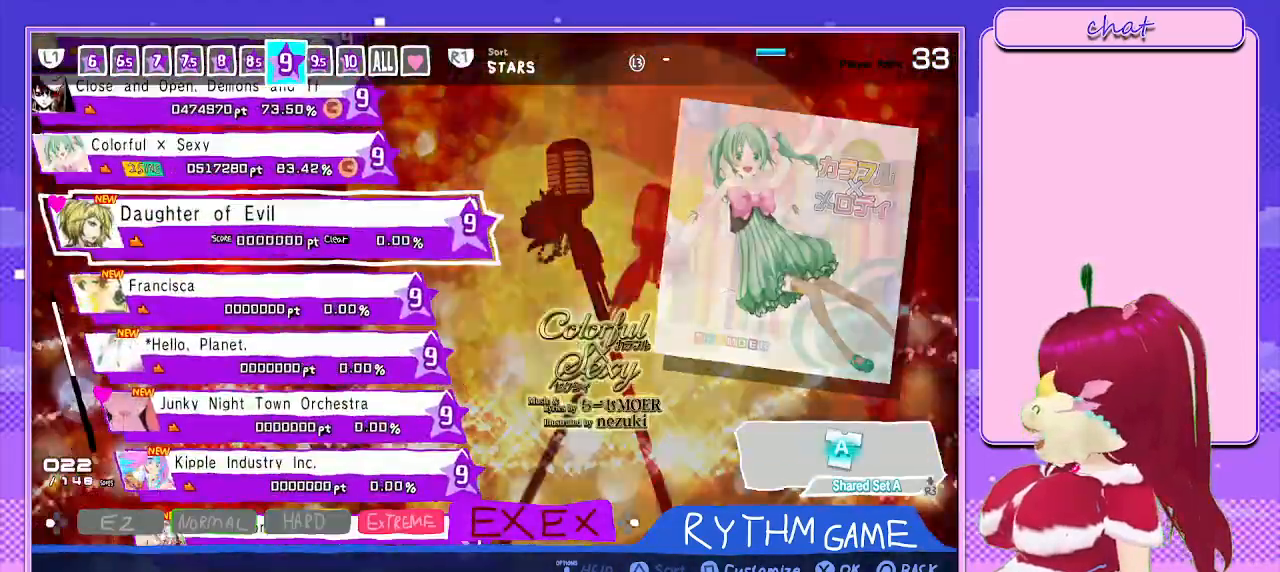
Gameplay with a controller (PlayStation layout); each line is a JSON object with the inputs held at the frame after it. "events" lists button and stick changes between this image and that frame as [ms after this image, input, new state], when the widget could be followed in between.
{"buttons": [], "left_stick": "center", "right_stick": "center", "events": [[117, "DPAD_UP", "down"], [233, "DPAD_UP", "up"], [350, "DPAD_UP", "down"], [467, "DPAD_UP", "up"]]}
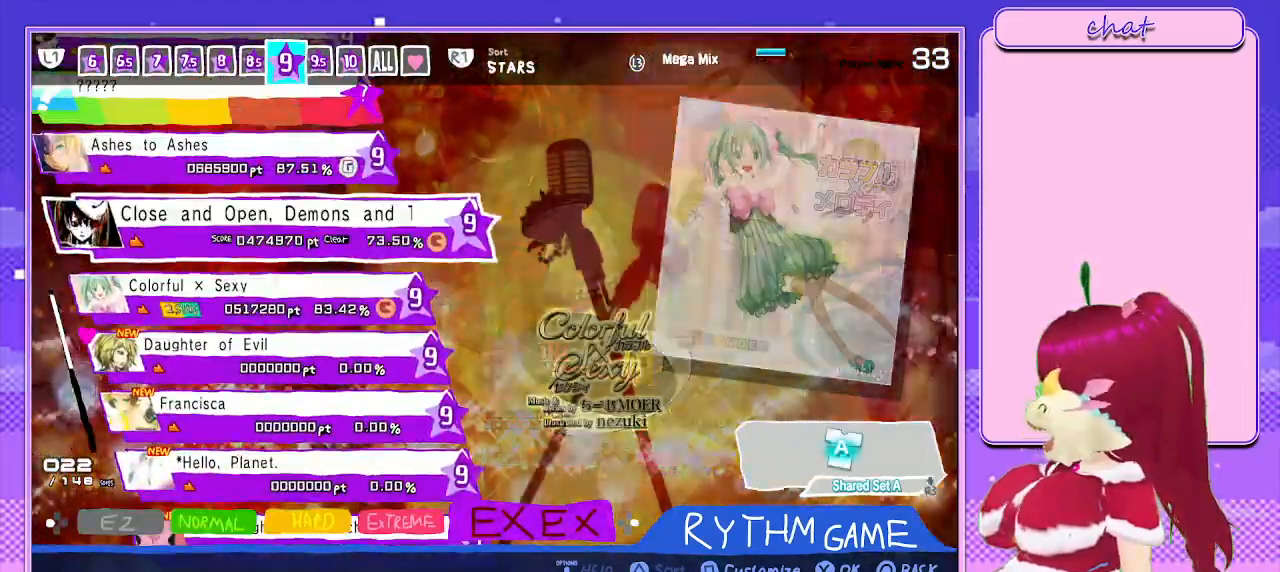
{"buttons": [], "left_stick": "center", "right_stick": "center", "events": []}
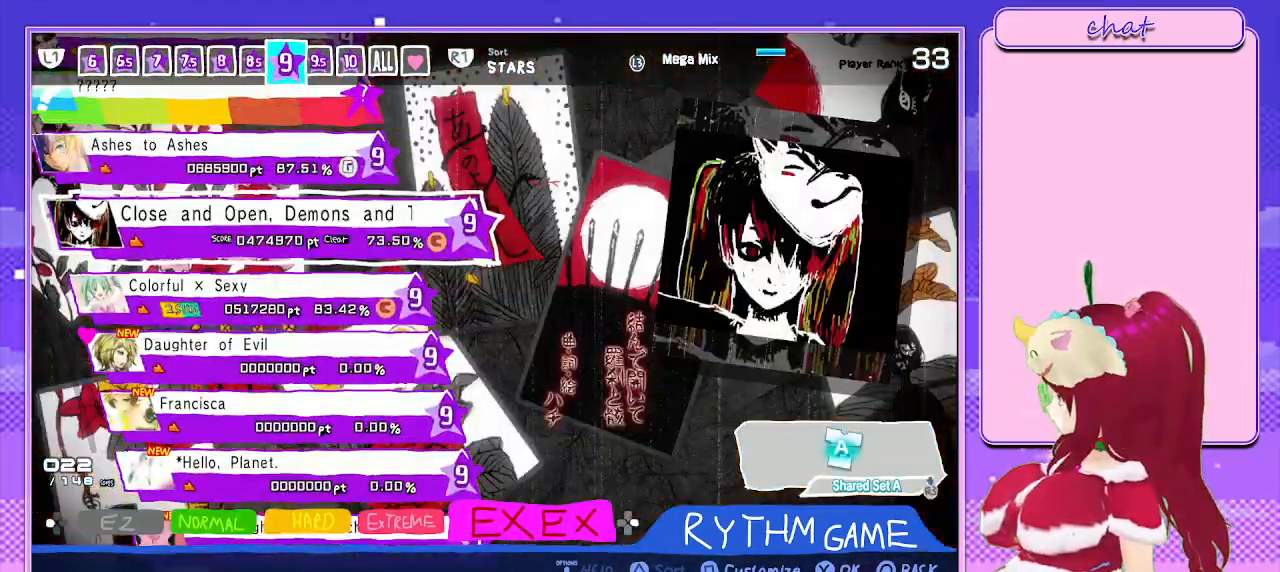
{"buttons": [], "left_stick": "center", "right_stick": "center", "events": [[200, "L3", "down"], [367, "L3", "up"]]}
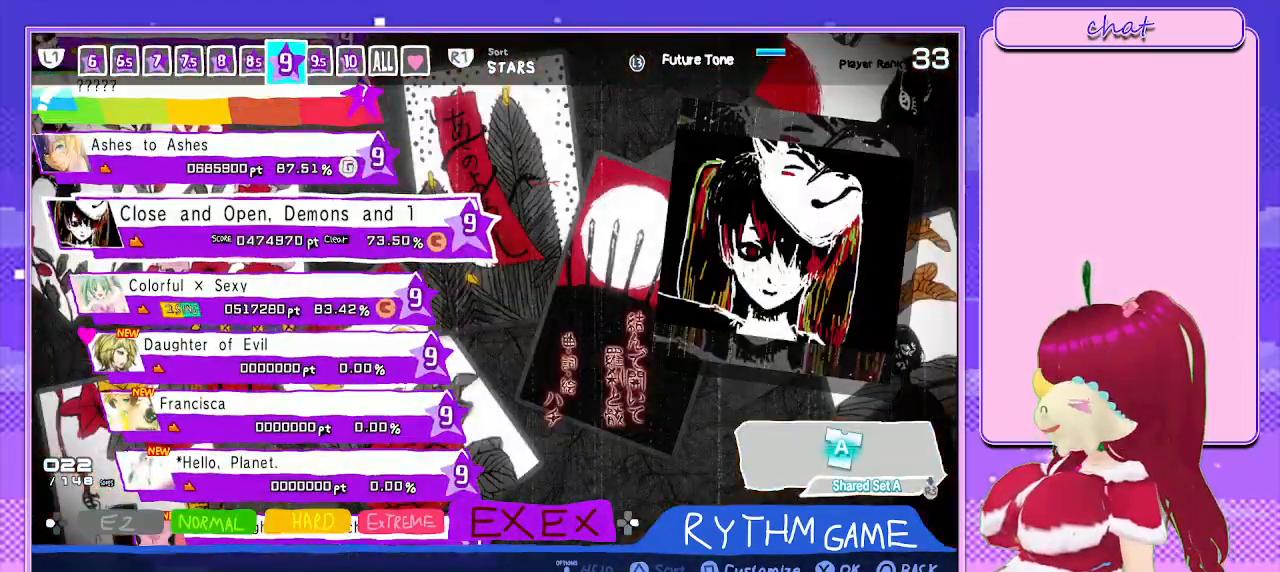
{"buttons": [], "left_stick": "center", "right_stick": "center", "events": []}
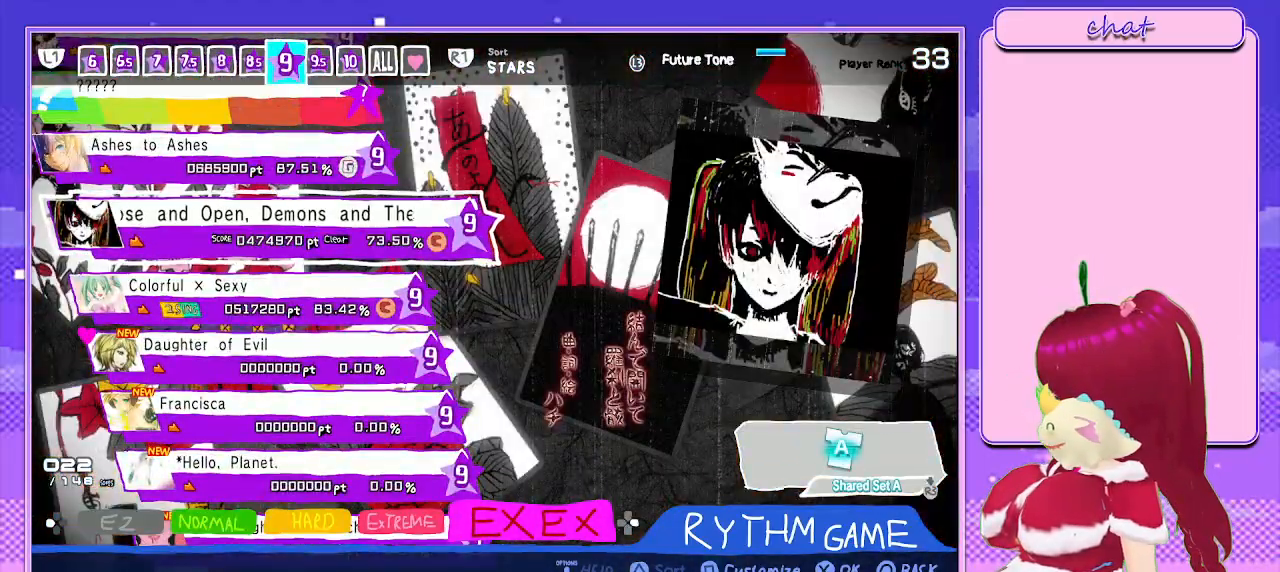
{"buttons": [], "left_stick": "center", "right_stick": "center", "events": [[350, "R3", "down"], [450, "R3", "up"]]}
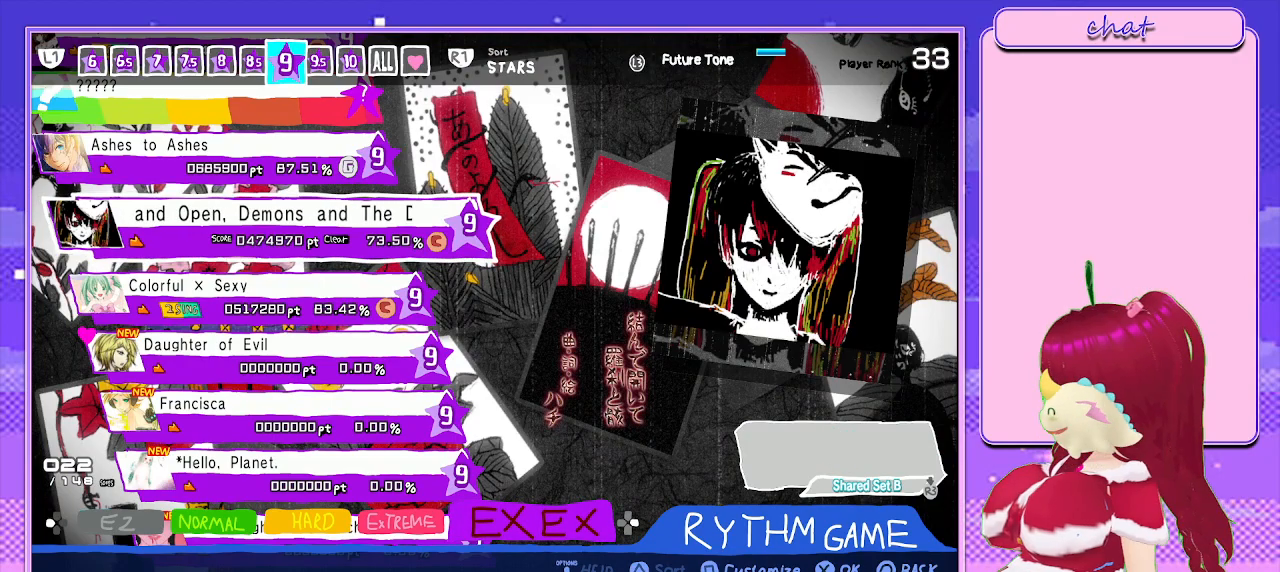
{"buttons": [], "left_stick": "center", "right_stick": "center", "events": [[67, "R3", "down"], [150, "R3", "up"], [250, "R3", "down"], [367, "R3", "up"]]}
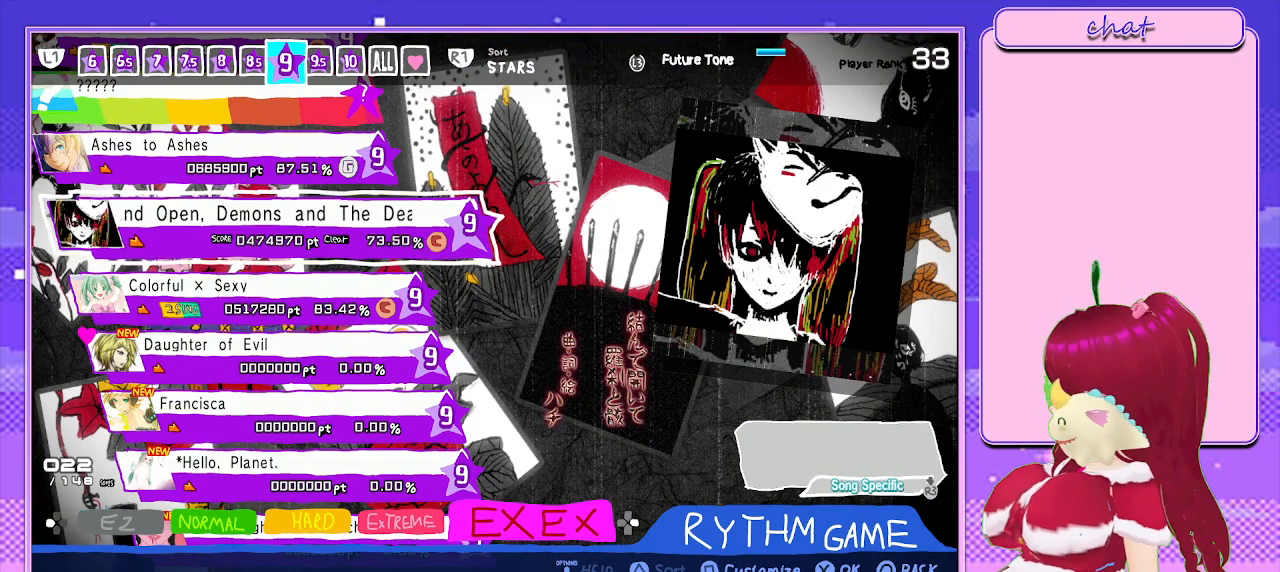
{"buttons": [], "left_stick": "center", "right_stick": "center", "events": []}
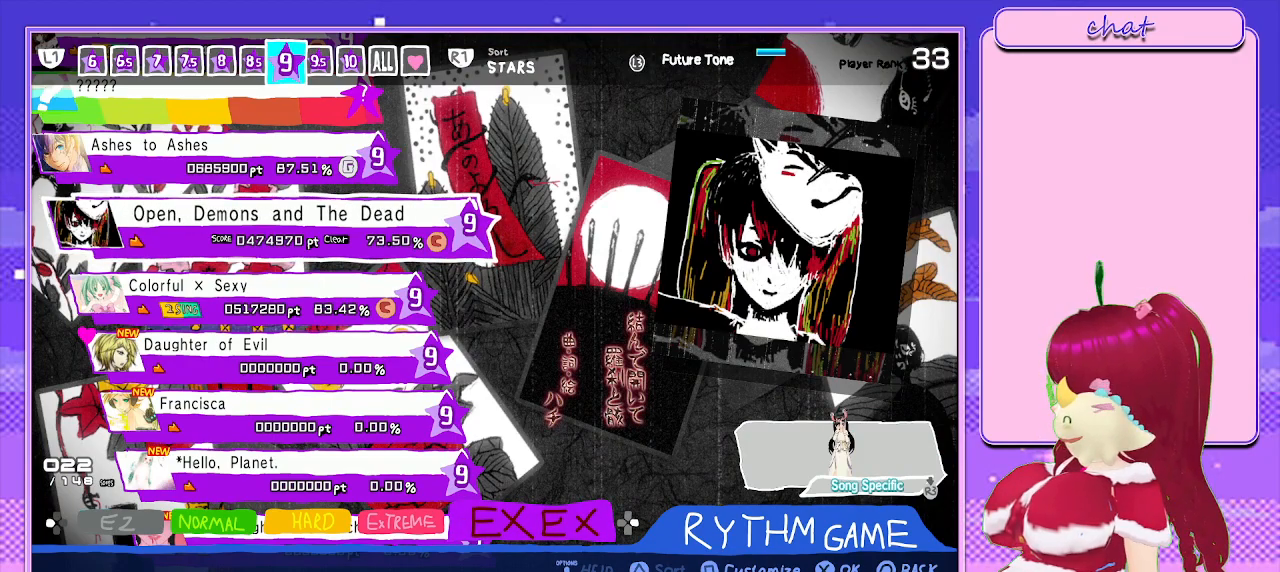
{"buttons": ["SQUARE"], "left_stick": "center", "right_stick": "center", "events": [[300, "SQUARE", "down"]]}
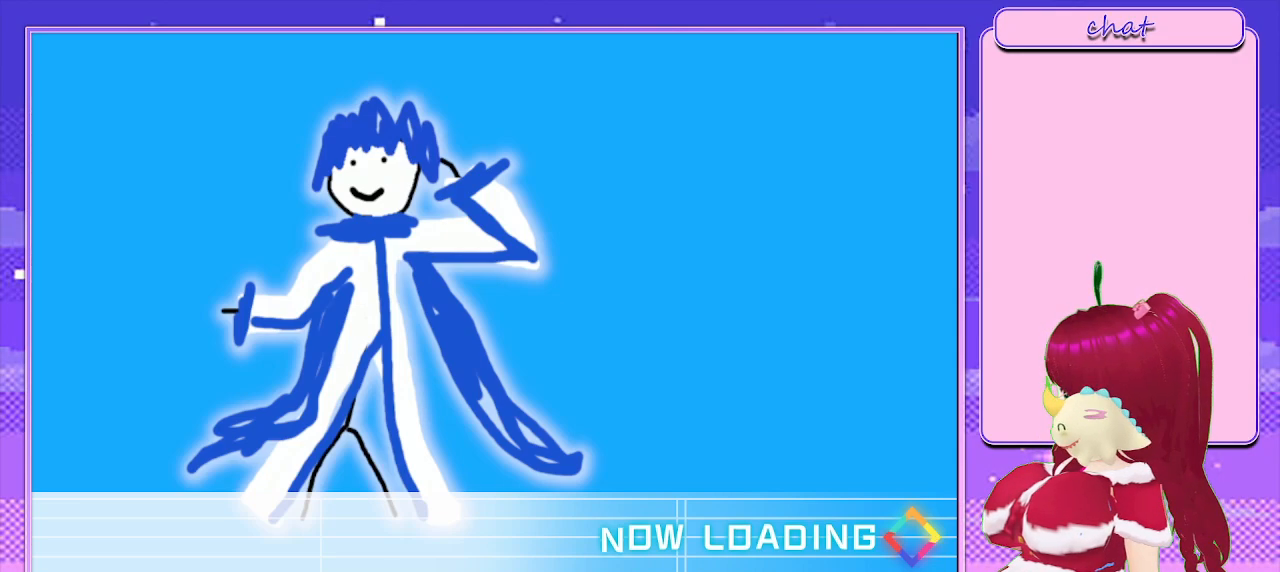
{"buttons": [], "left_stick": "center", "right_stick": "center", "events": [[67, "SQUARE", "up"]]}
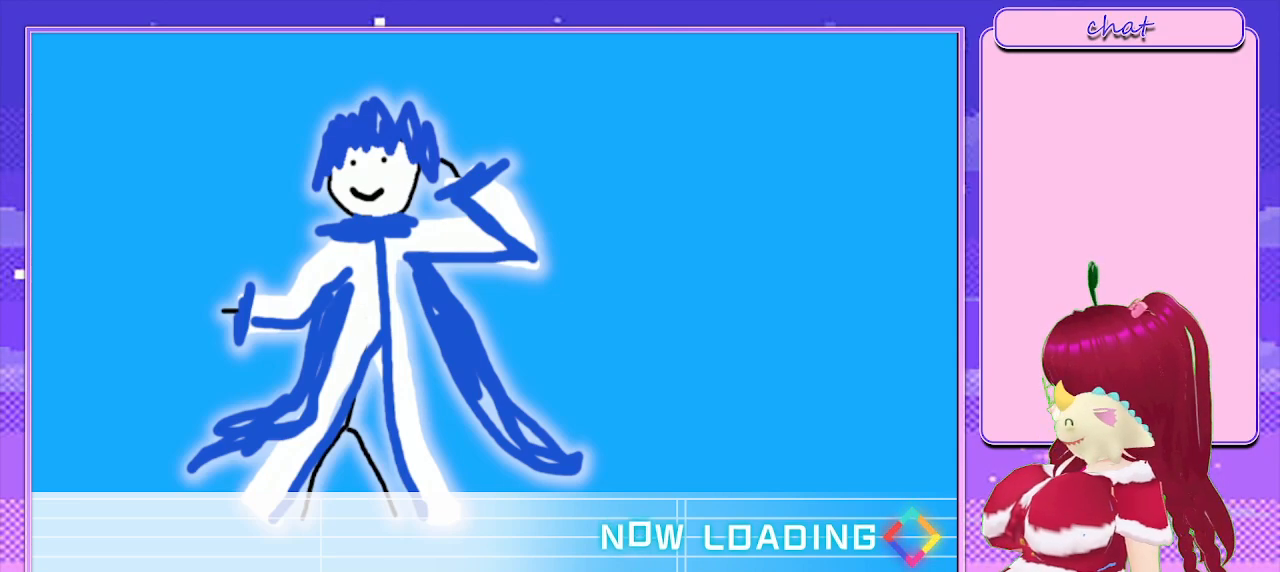
{"buttons": [], "left_stick": "center", "right_stick": "center", "events": []}
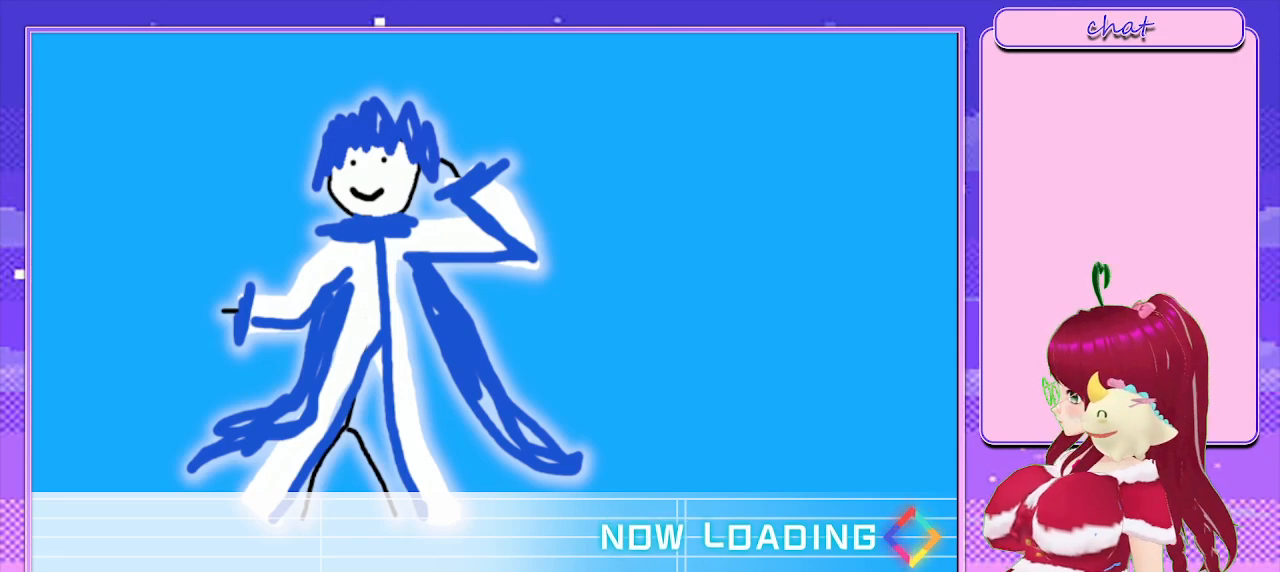
{"buttons": [], "left_stick": "center", "right_stick": "center", "events": []}
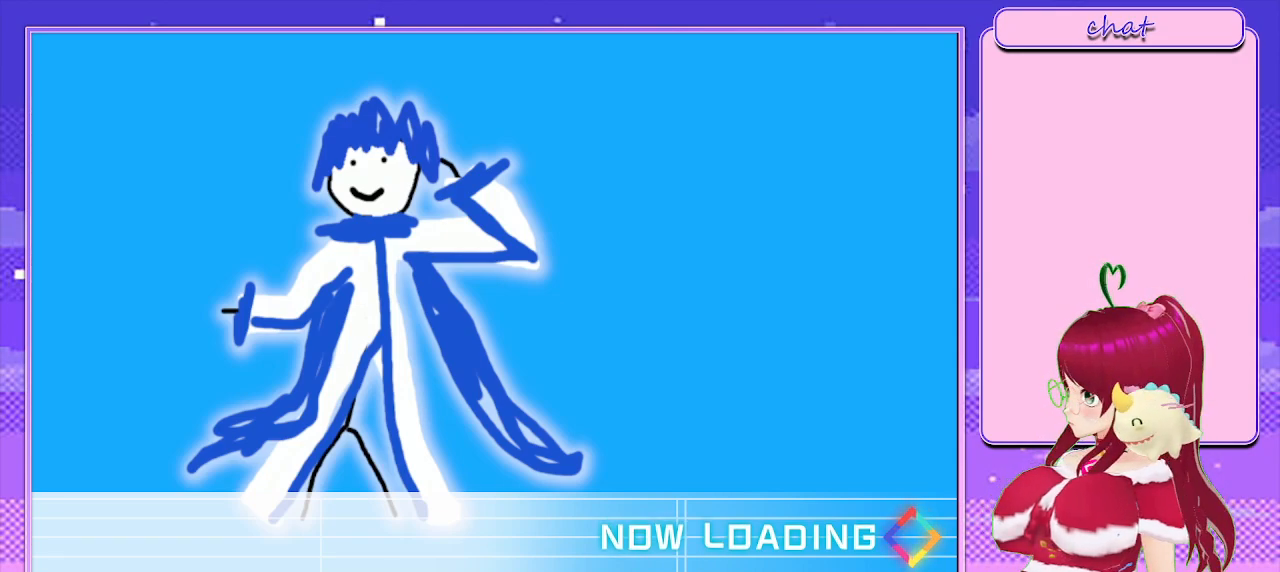
{"buttons": [], "left_stick": "center", "right_stick": "center", "events": []}
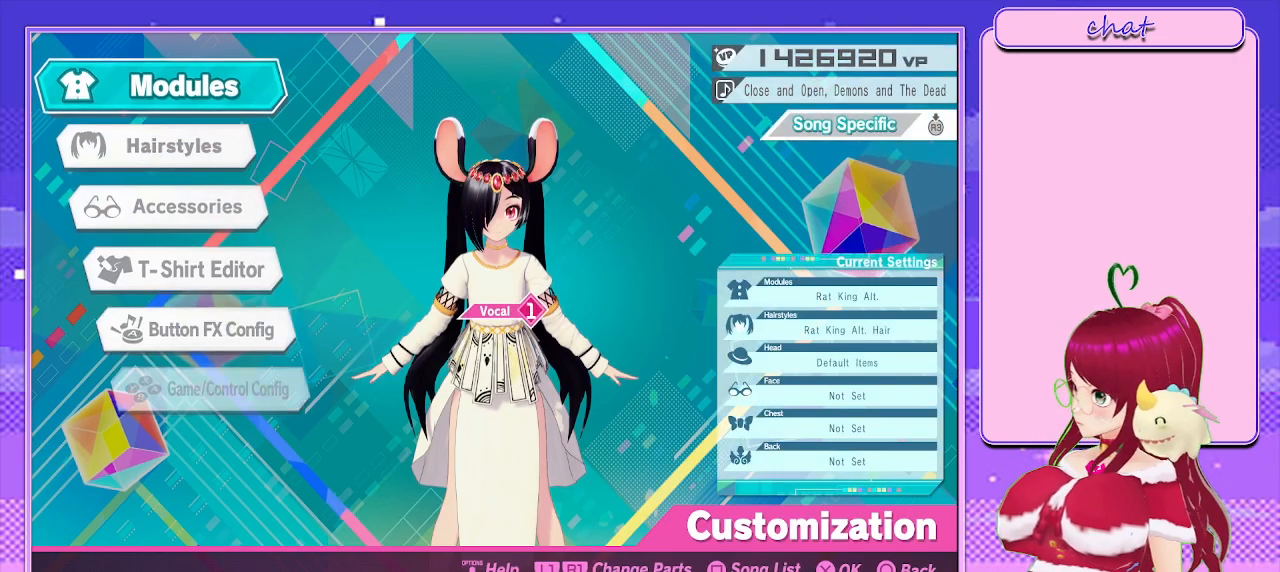
{"buttons": [], "left_stick": "center", "right_stick": "center", "events": [[117, "CROSS", "down"], [317, "CROSS", "up"]]}
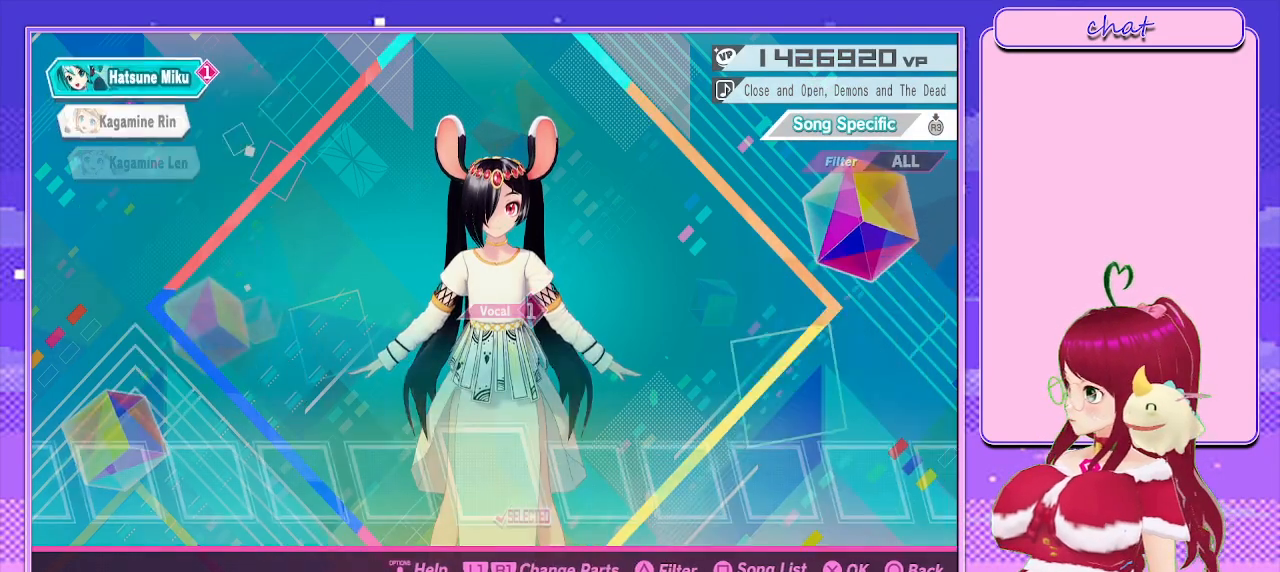
{"buttons": [], "left_stick": "center", "right_stick": "center", "events": []}
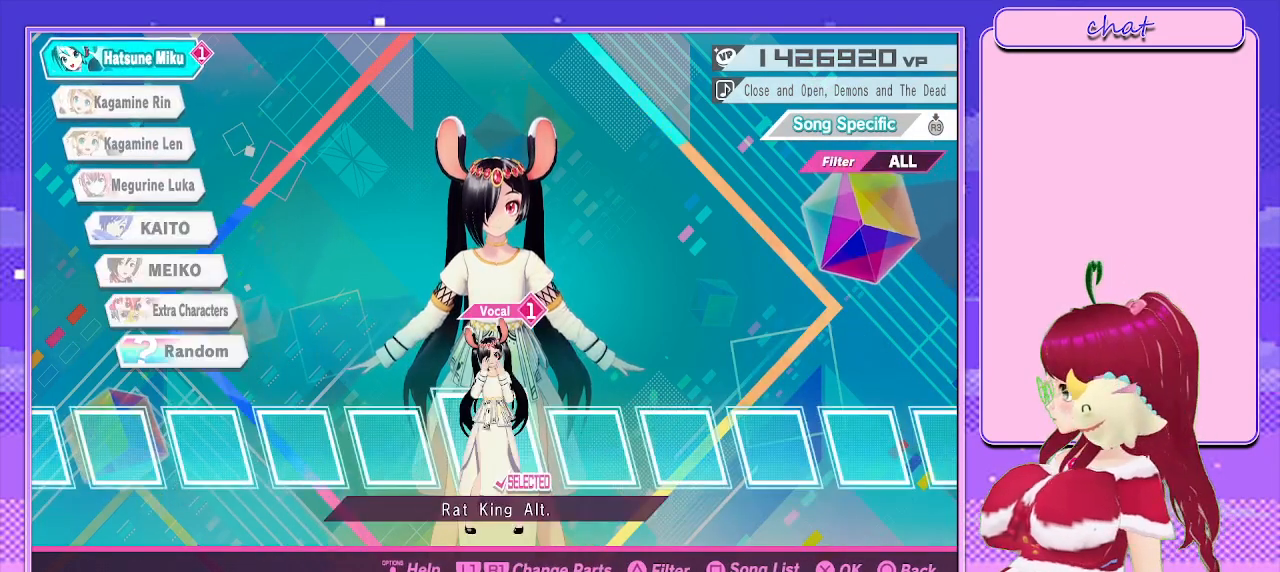
{"buttons": [], "left_stick": "center", "right_stick": "center", "events": [[267, "DPAD_LEFT", "down"], [433, "DPAD_LEFT", "up"]]}
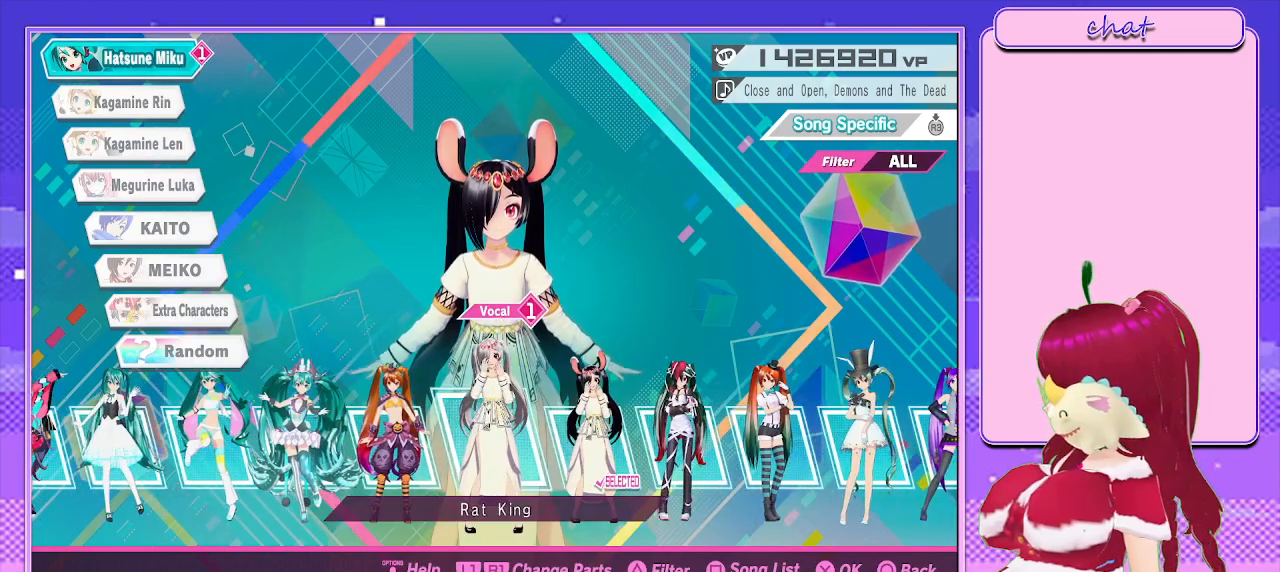
{"buttons": [], "left_stick": "center", "right_stick": "center", "events": [[233, "DPAD_LEFT", "down"], [383, "DPAD_LEFT", "up"]]}
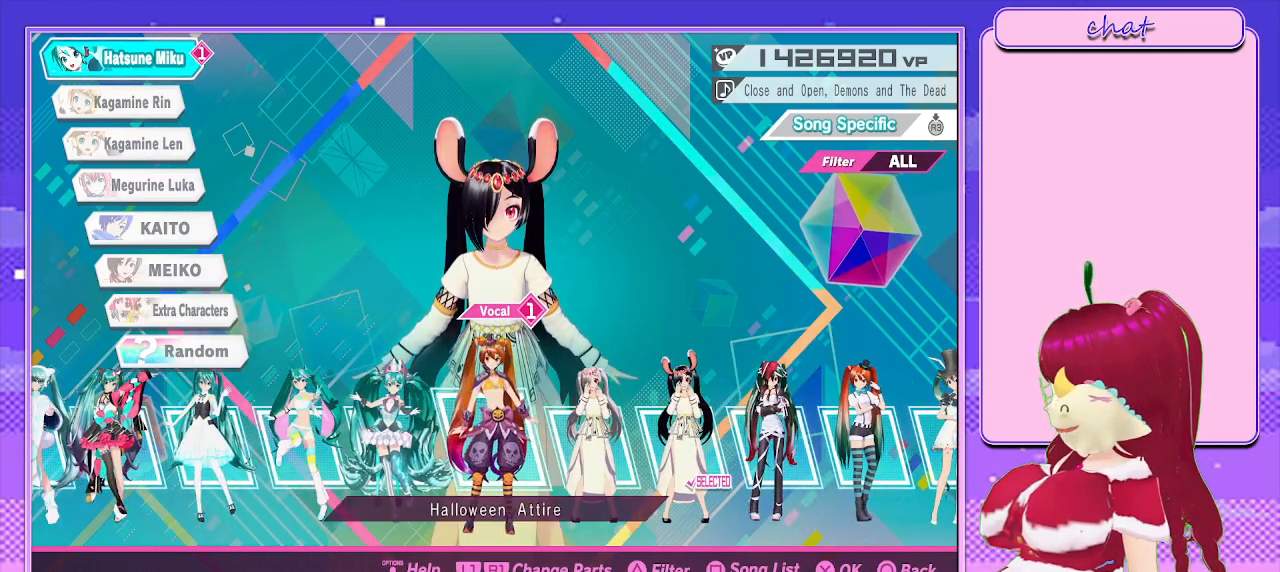
{"buttons": [], "left_stick": "center", "right_stick": "center", "events": []}
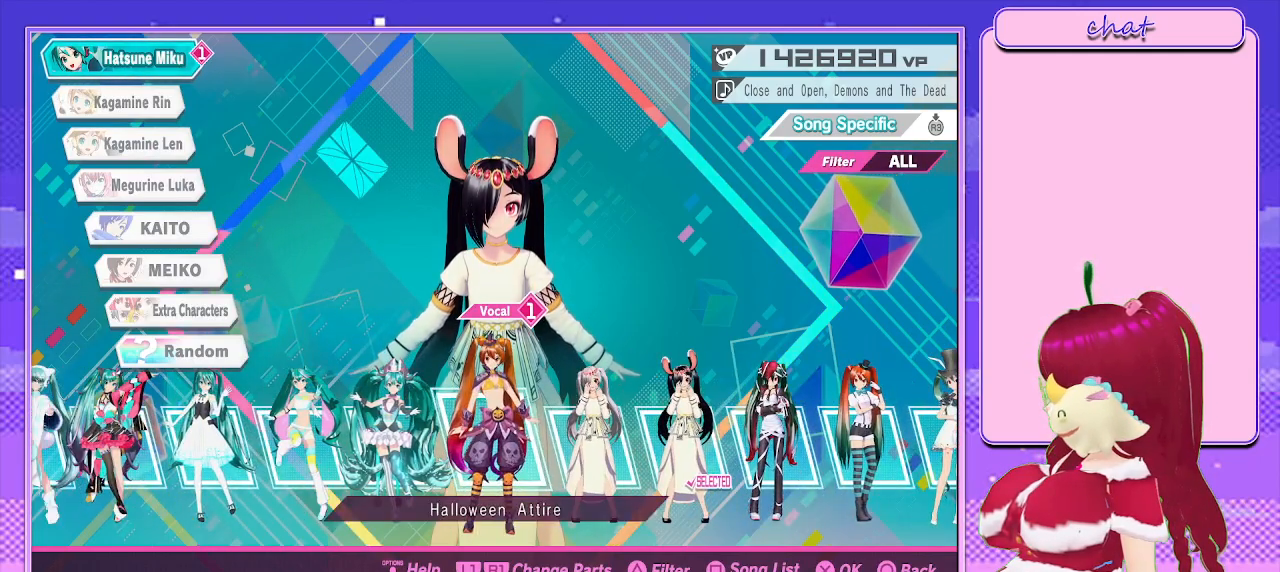
{"buttons": [], "left_stick": "center", "right_stick": "center", "events": []}
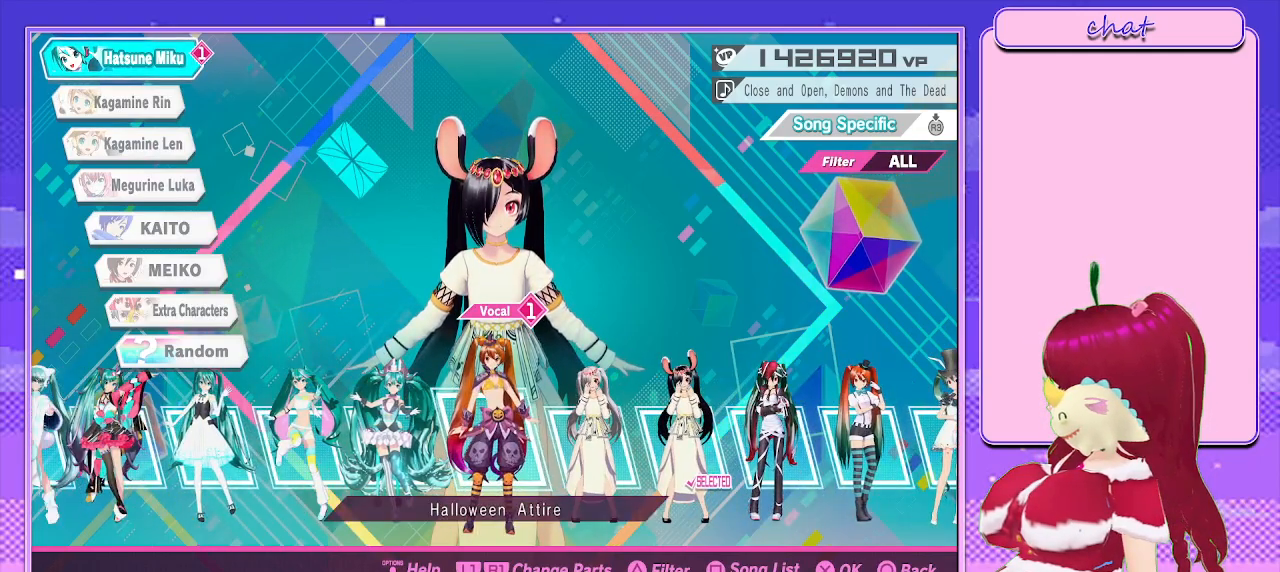
{"buttons": [], "left_stick": "center", "right_stick": "center", "events": [[17, "DPAD_RIGHT", "down"], [167, "DPAD_RIGHT", "up"]]}
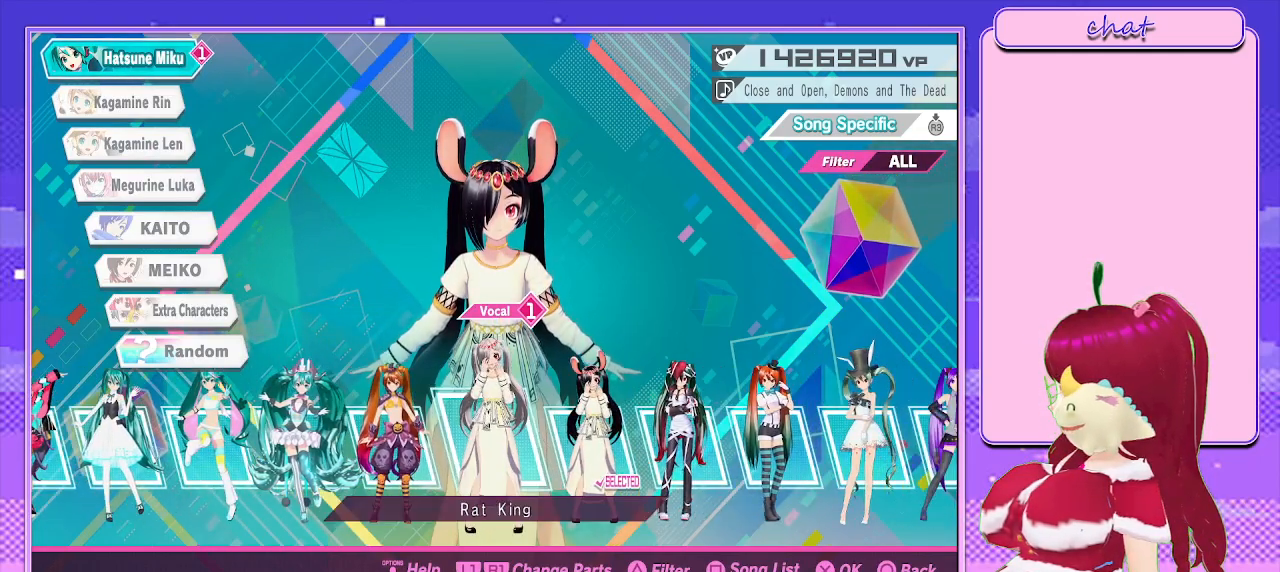
{"buttons": [], "left_stick": "center", "right_stick": "center", "events": []}
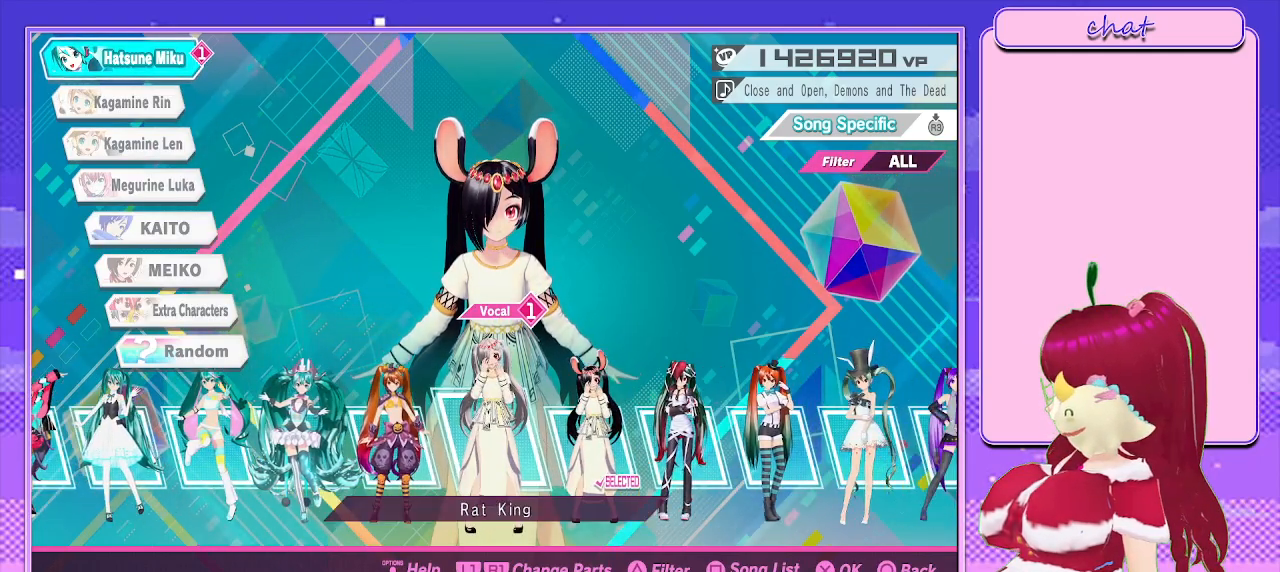
{"buttons": [], "left_stick": "center", "right_stick": "center", "events": []}
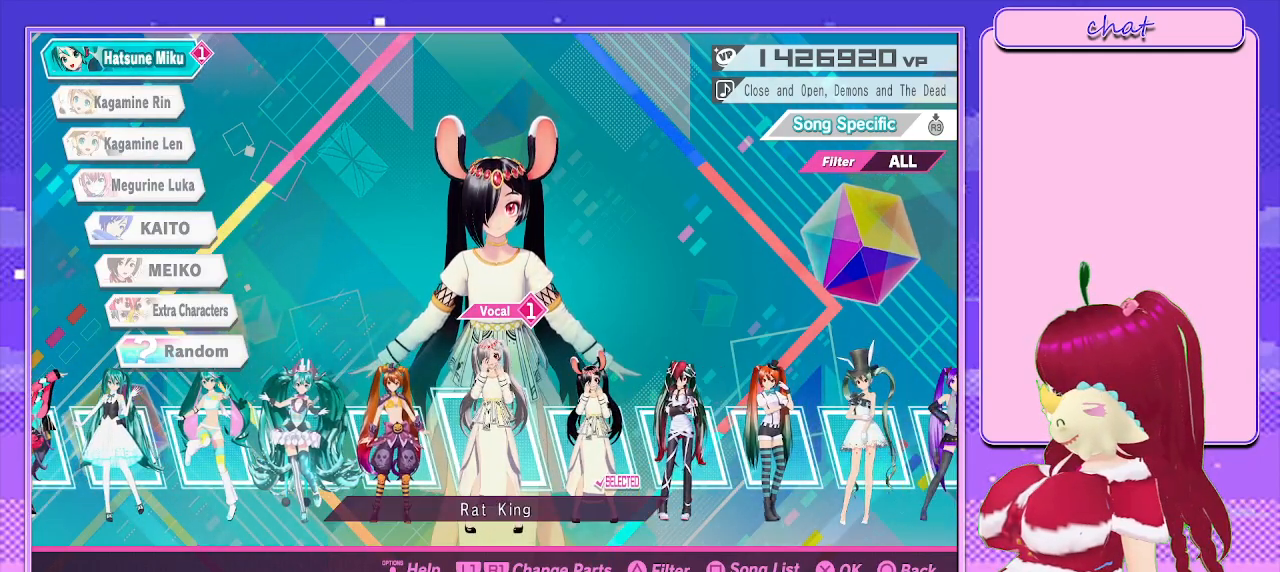
{"buttons": [], "left_stick": "center", "right_stick": "center", "events": [[300, "CIRCLE", "down"], [483, "CIRCLE", "up"]]}
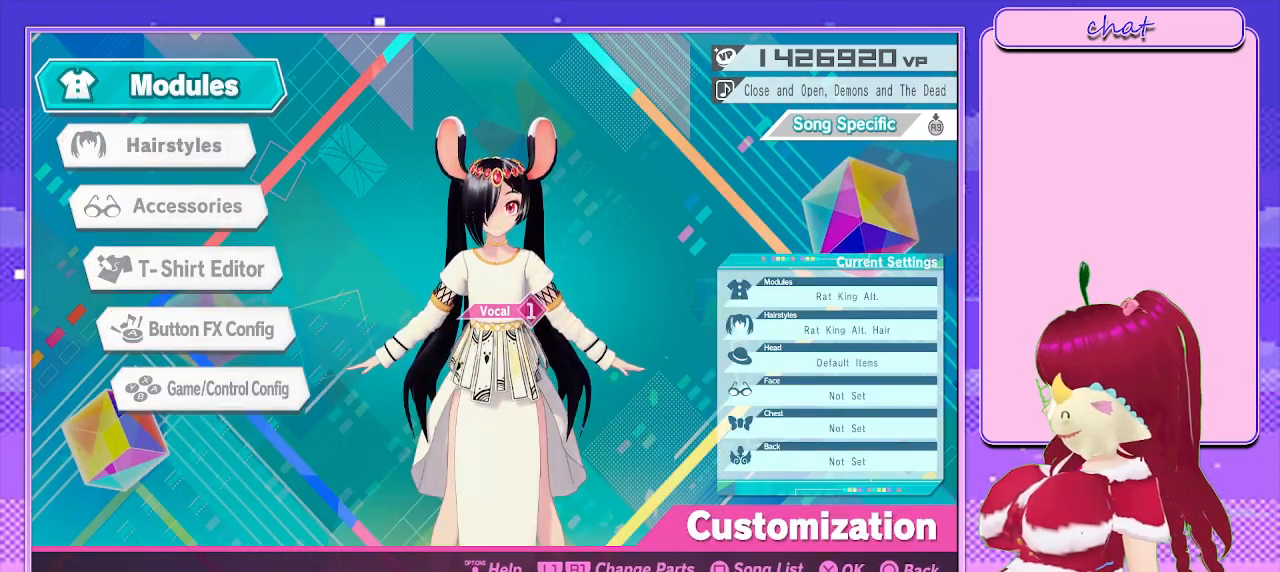
{"buttons": [], "left_stick": "center", "right_stick": "center", "events": [[233, "CIRCLE", "down"], [417, "CIRCLE", "up"]]}
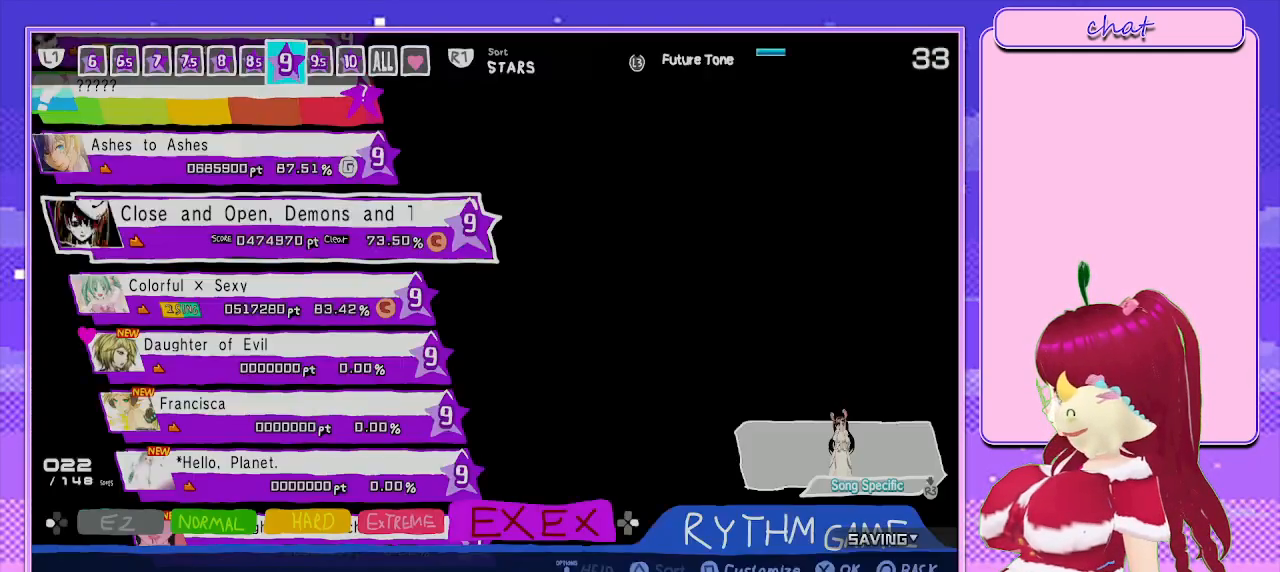
{"buttons": [], "left_stick": "center", "right_stick": "center", "events": []}